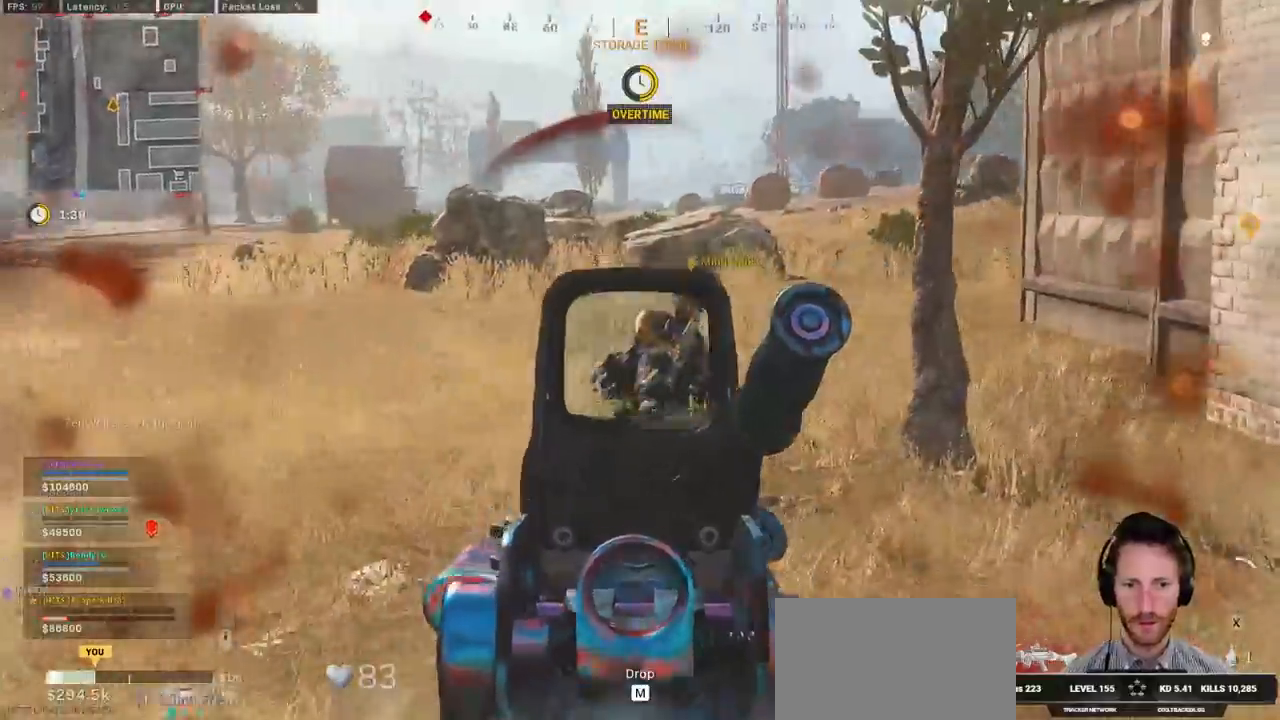
Gameplay with keyboard and mouse; each line is a JSON object with the keys and mouse buttons held at the frame after it. "events" lists presses ("down") and releases ("up") of "1", "2", "3", "4", "5", "a", "alt", "b", "c", "ctrl", "d", "e", "f", "g", "q", "r", "s", "shift", "space", "t", "tab", "v", "w", "x", "z", "mouse_left", "mouse_wheel", "mouse_right", "mouse_mb4" and "mouse_mb5" between this image and that frame as [ms after this image, input, new state], when the widget could be followed in between. "mouse_left", "mouse_wheel", "mouse_right", "mouse_mb4", "mouse_mb5" = the "left", "wheel", "right", "mb4", "mb5" buttons of the "mouse" list. No other keys are recorded. "wheel" means that the mouse wheel is clicked or scrolled. Mouse movement is not recorded.
{"keys": ["d"], "mouse": ["left", "right"], "events": []}
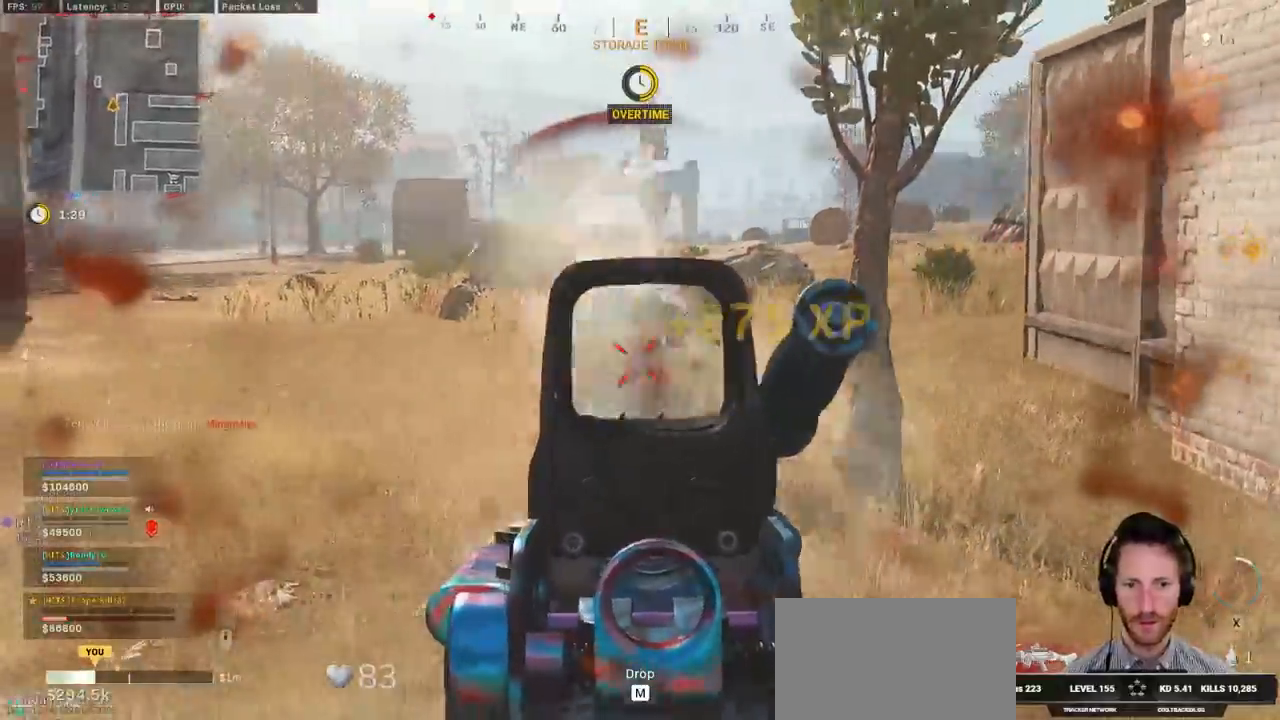
{"keys": ["d", "shift", "w"], "mouse": [], "events": [[17, "w", "down"], [67, "mouse_right", "up"], [67, "shift", "down"], [83, "mouse_left", "up"]]}
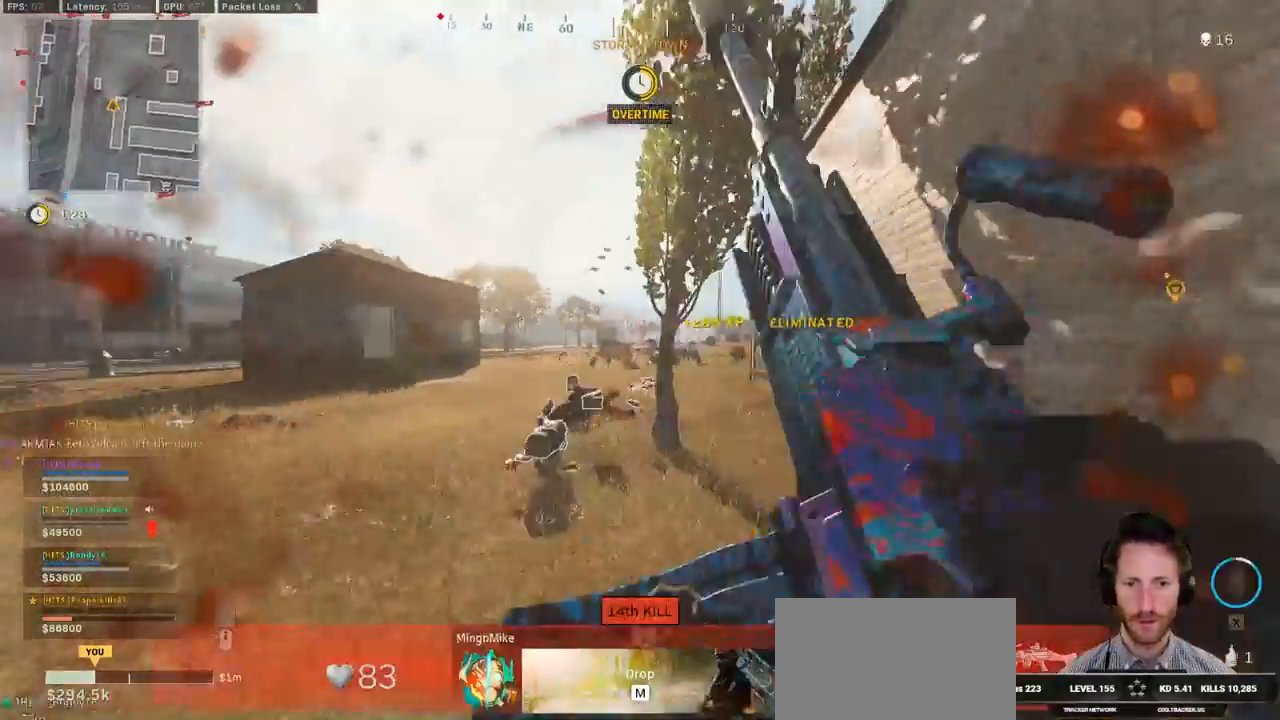
{"keys": ["d", "shift", "w"], "mouse": []}
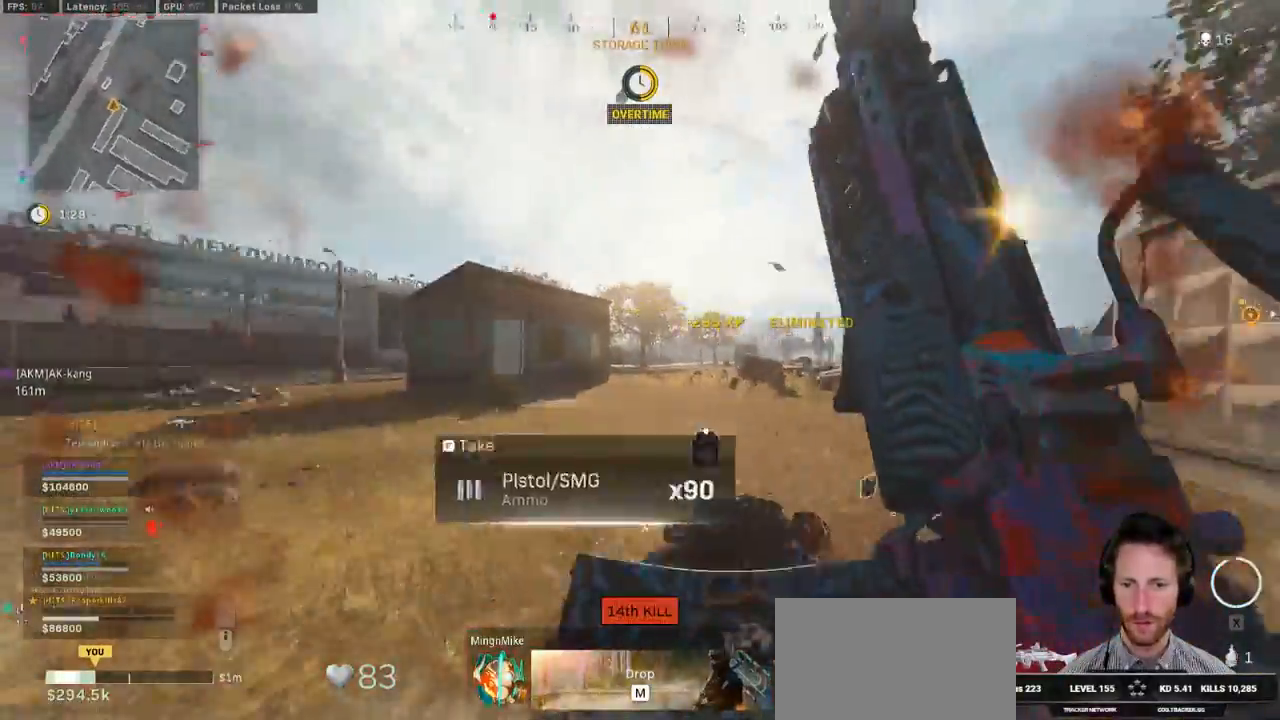
{"keys": ["shift", "w"], "mouse": [], "events": [[50, "d", "up"], [167, "d", "down"], [500, "d", "up"]]}
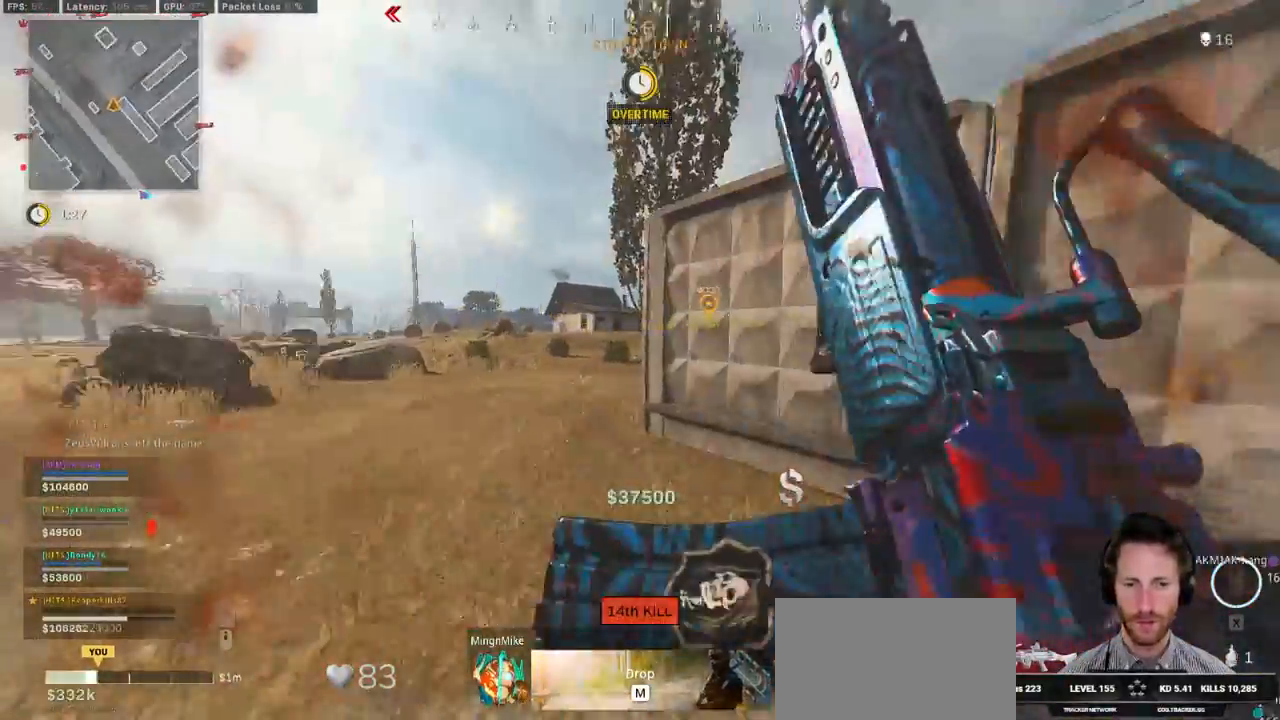
{"keys": ["shift", "w"], "mouse": [], "events": [[167, "a", "down"], [467, "a", "up"]]}
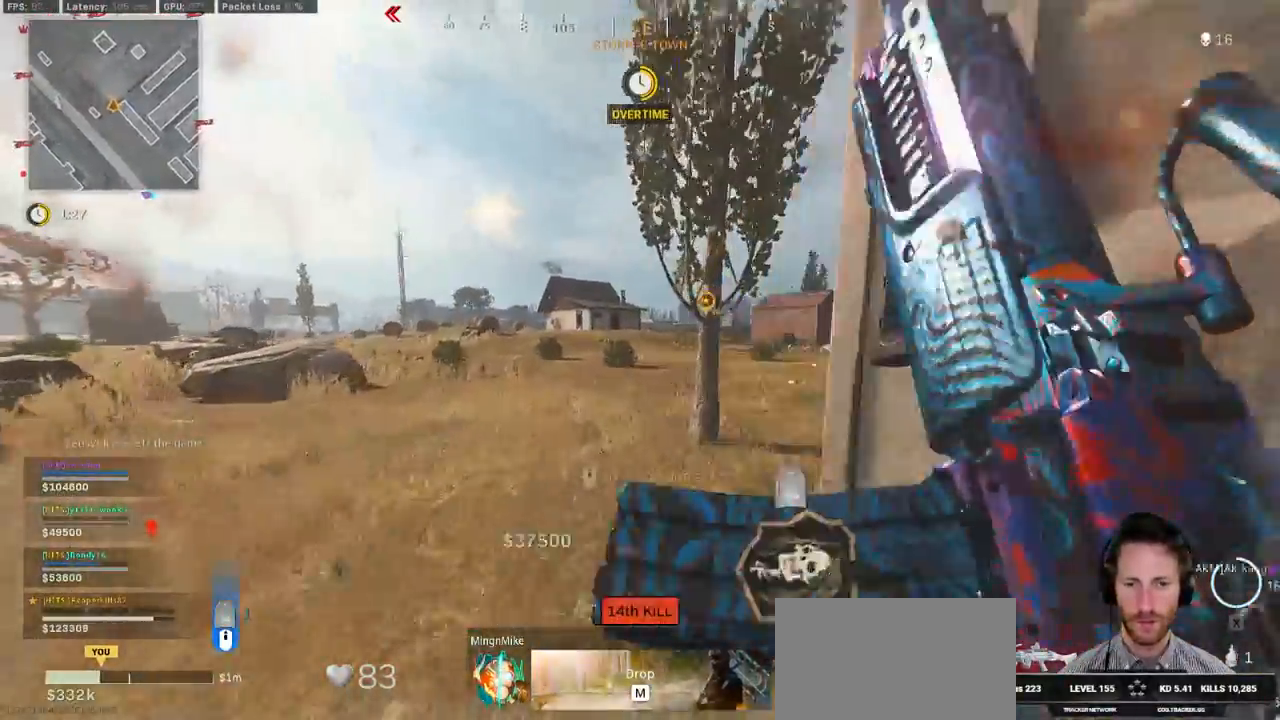
{"keys": ["d", "shift", "w"], "mouse": [], "events": [[50, "d", "down"]]}
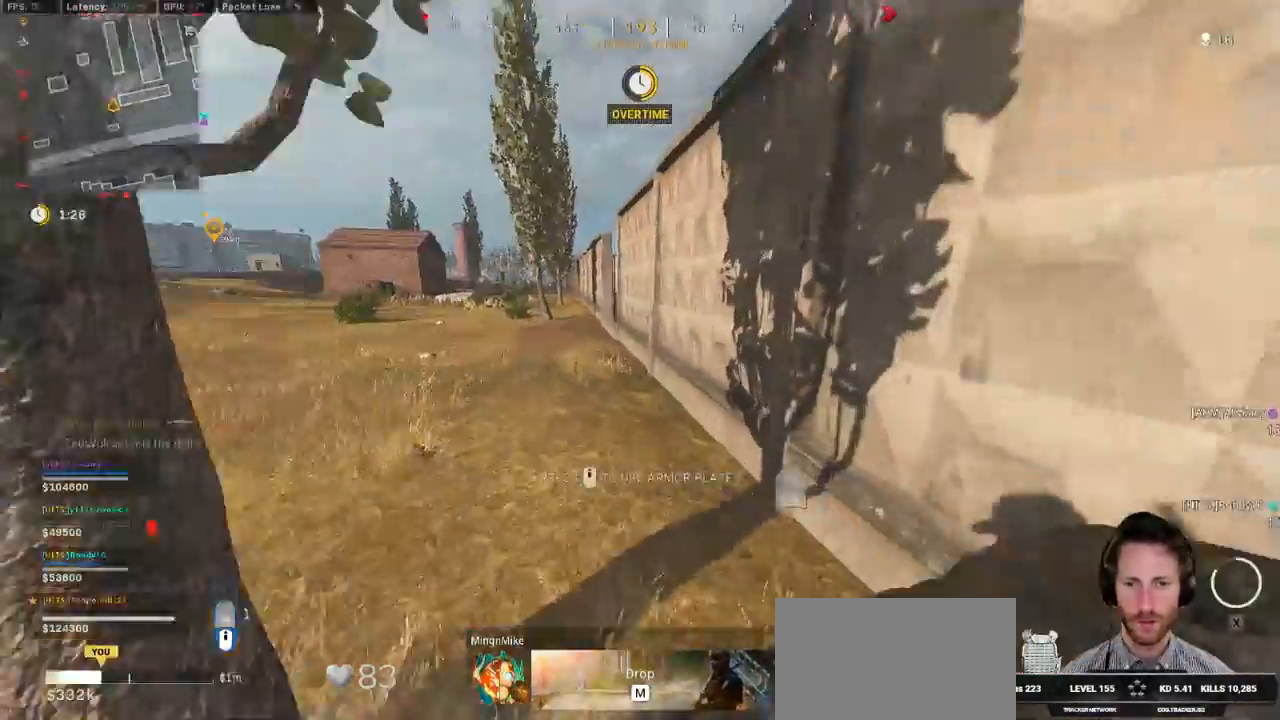
{"keys": ["d", "shift", "w"], "mouse": [], "events": [[217, "d", "up"], [350, "d", "down"]]}
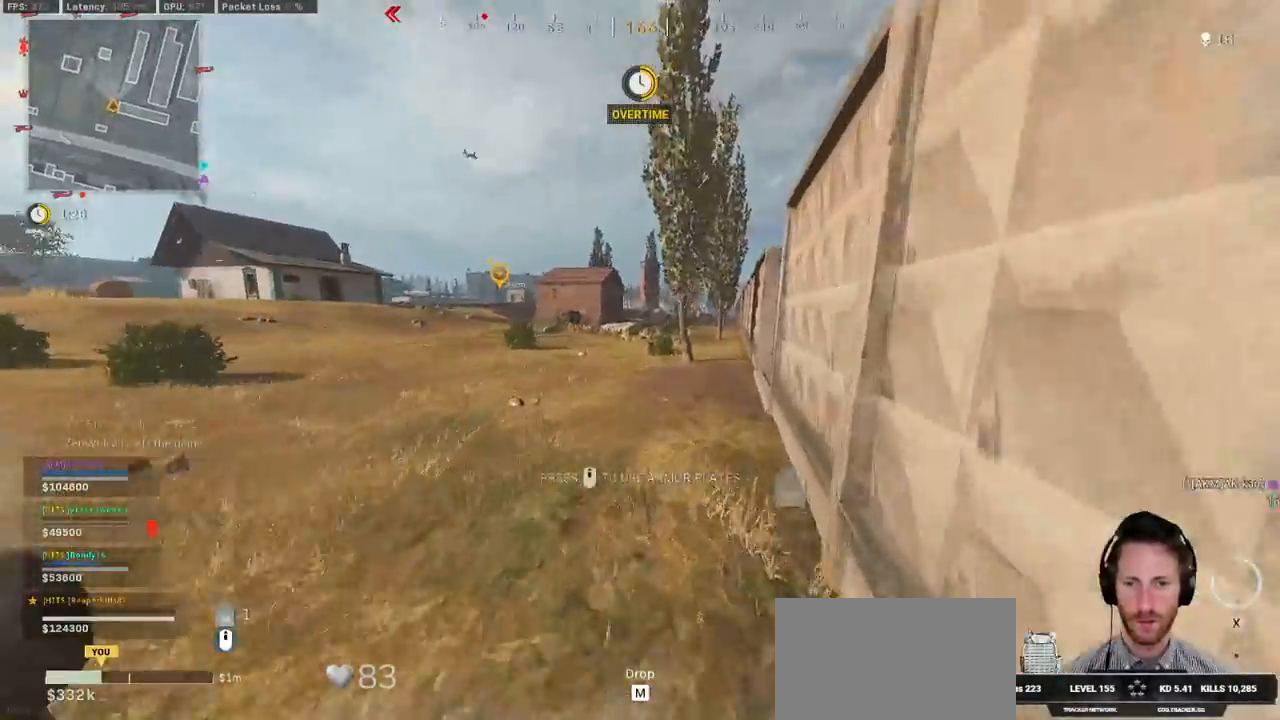
{"keys": ["shift", "w"], "mouse": [], "events": [[300, "d", "up"]]}
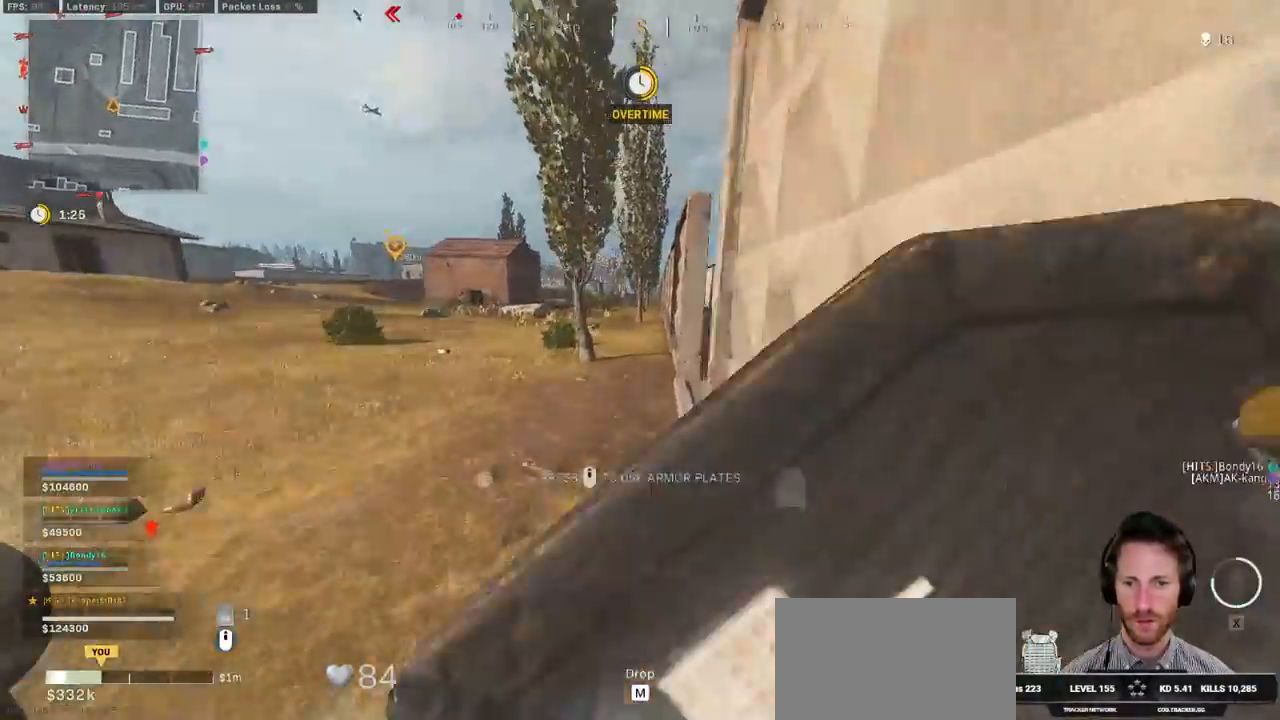
{"keys": ["d", "shift", "w"], "mouse": [], "events": [[117, "a", "down"], [267, "a", "up"], [383, "d", "down"]]}
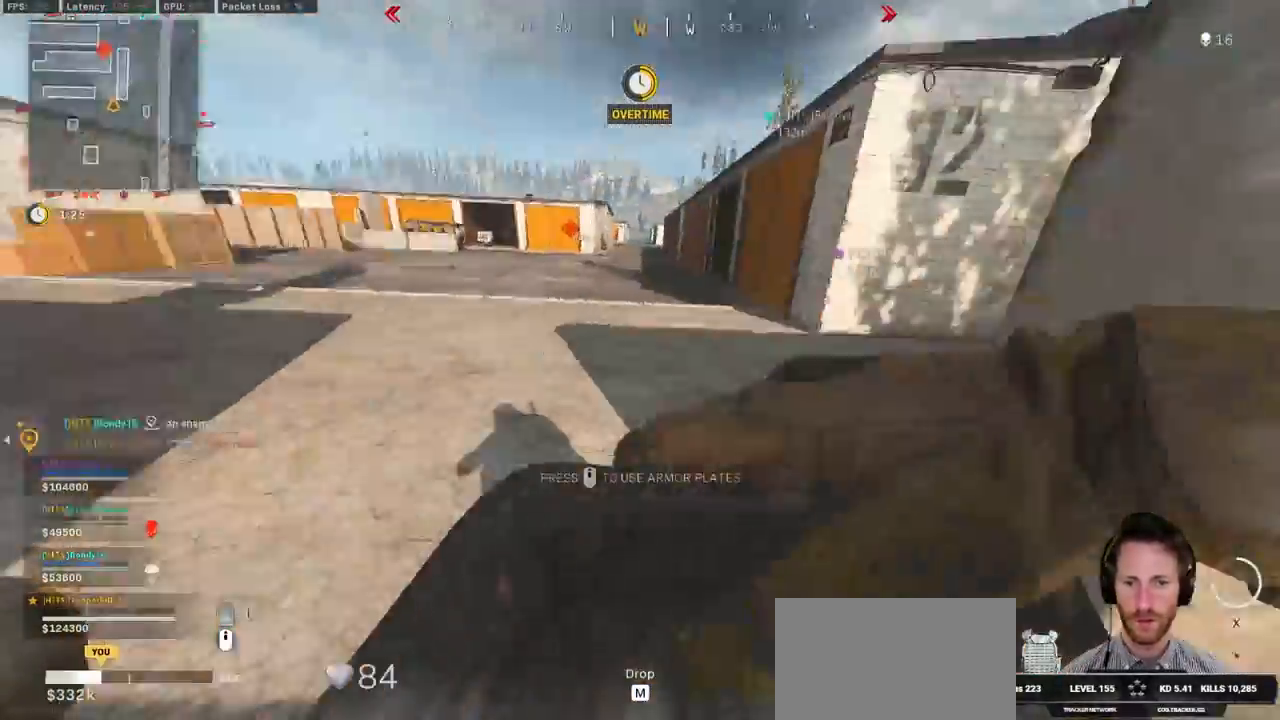
{"keys": ["d", "shift", "w"], "mouse": [], "events": []}
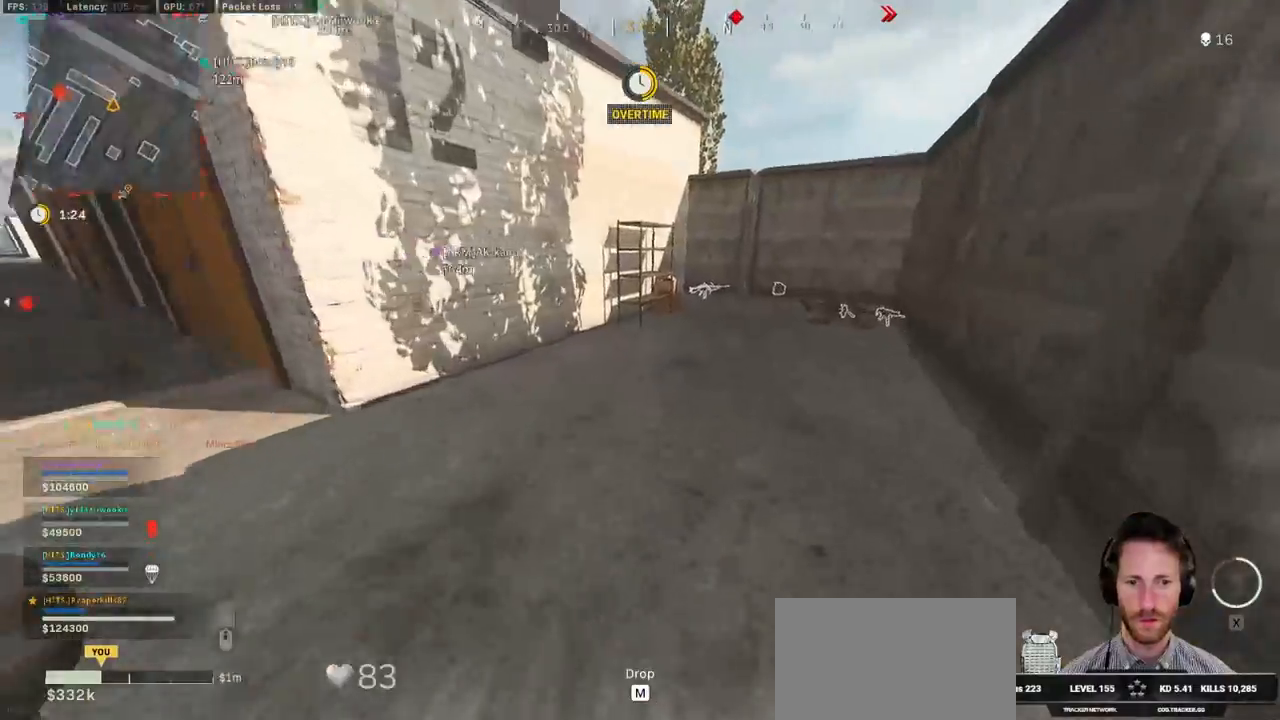
{"keys": ["d", "shift", "w"], "mouse": [], "events": []}
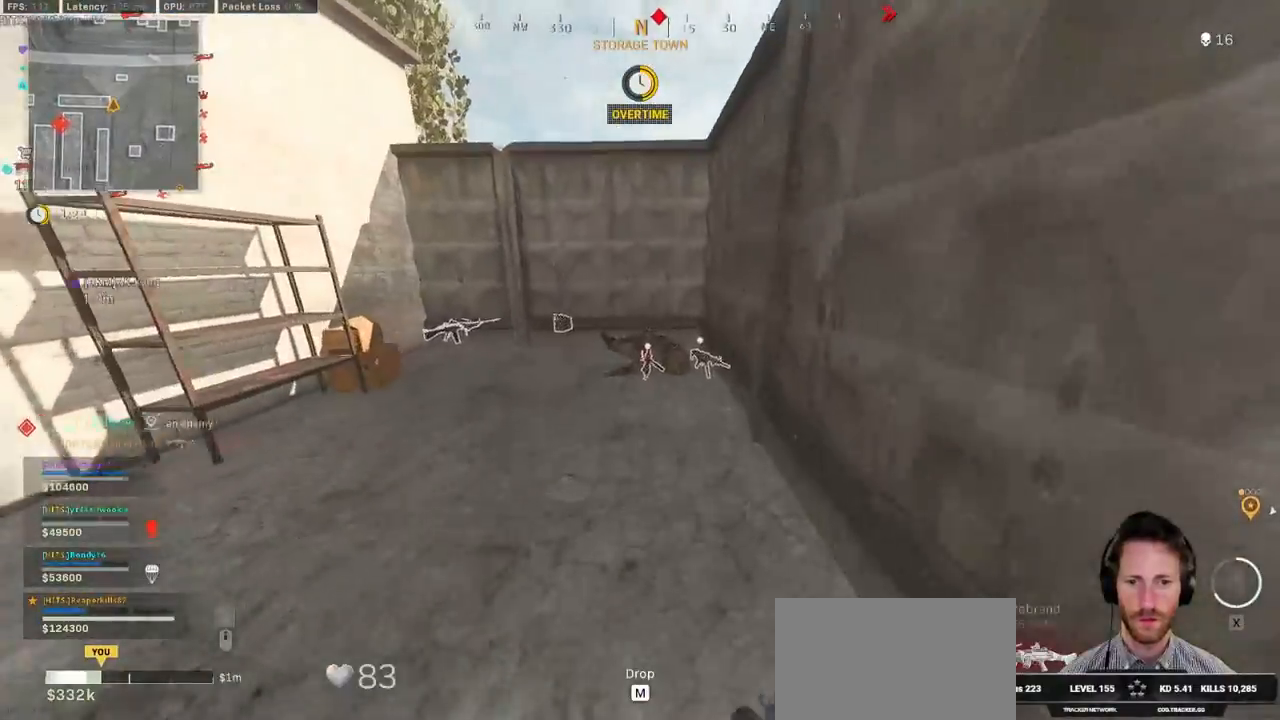
{"keys": ["shift", "w"], "mouse": [], "events": [[83, "d", "up"]]}
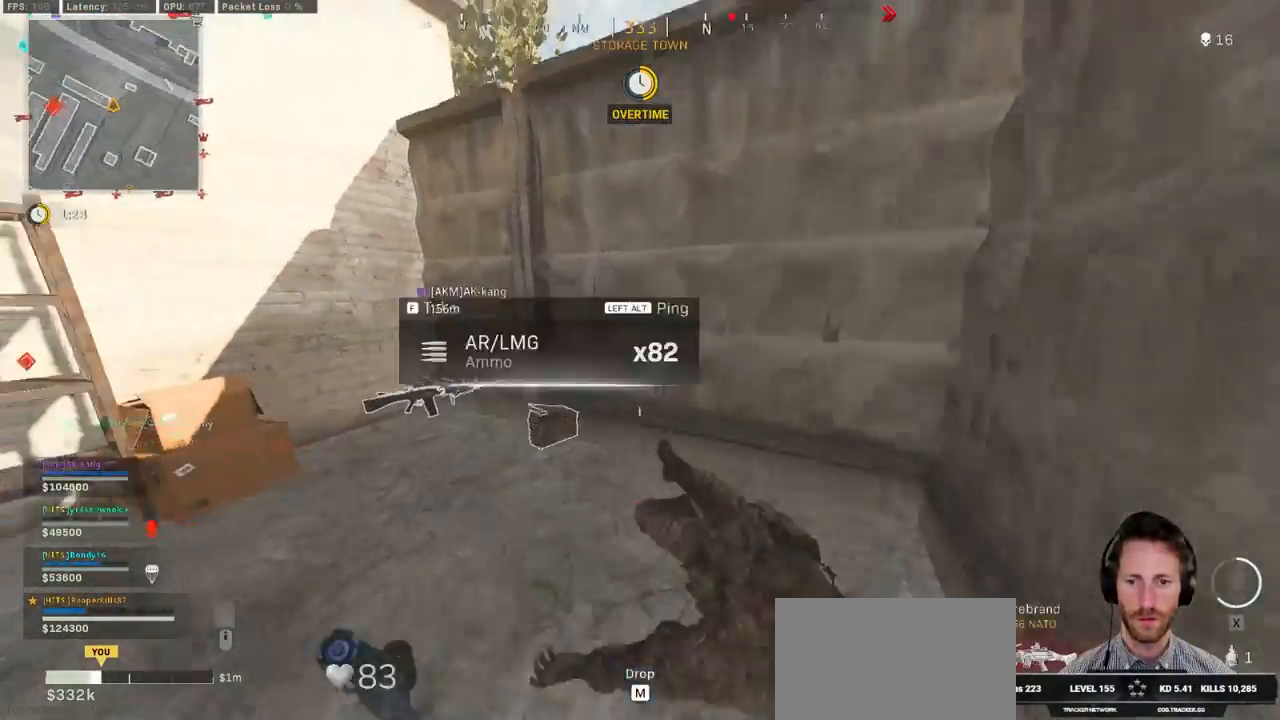
{"keys": ["shift", "w"], "mouse": [], "events": [[200, "r", "down"], [317, "r", "up"]]}
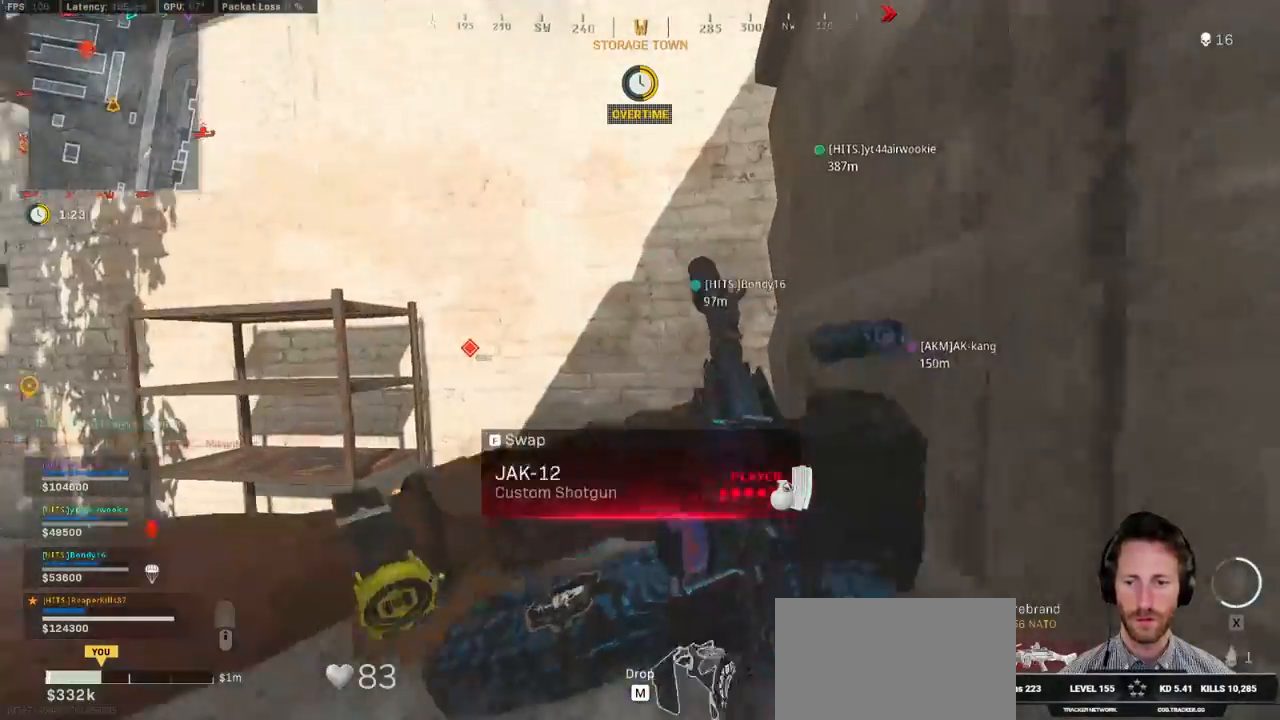
{"keys": ["a", "w"], "mouse": [], "events": [[150, "a", "down"], [200, "shift", "up"], [233, "e", "down"], [333, "e", "up"]]}
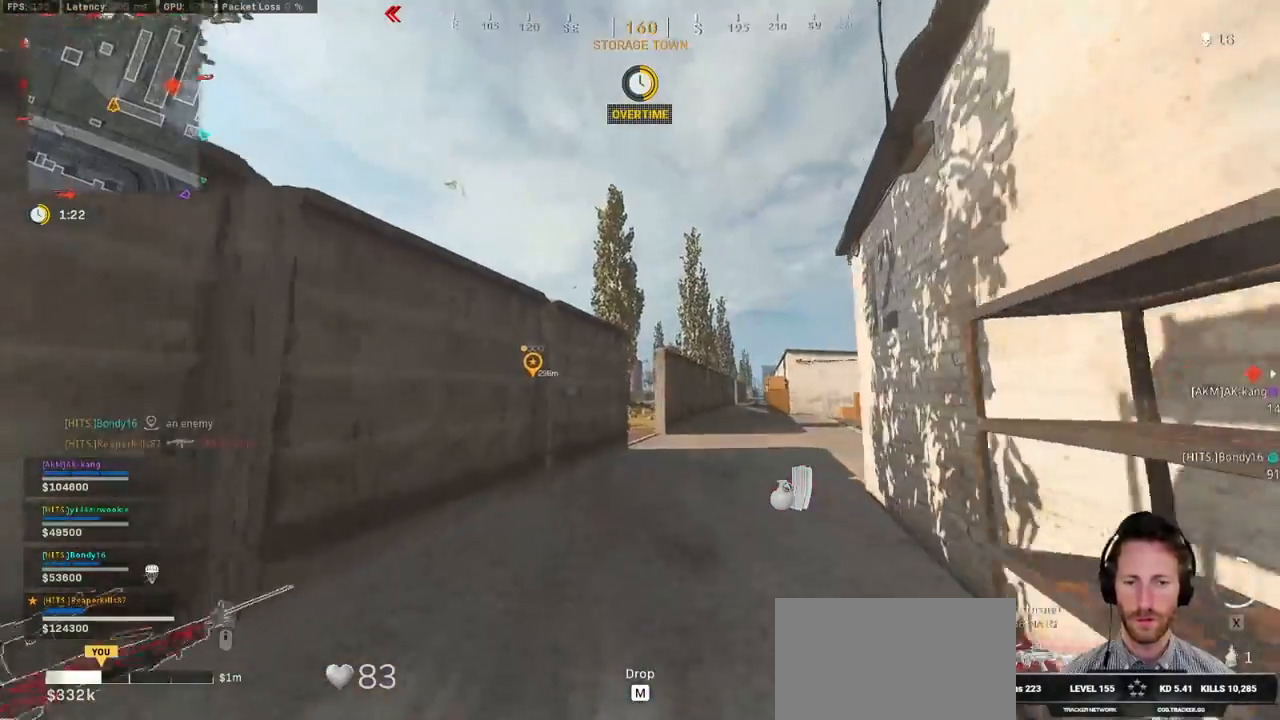
{"keys": ["a", "w"], "mouse": [], "events": []}
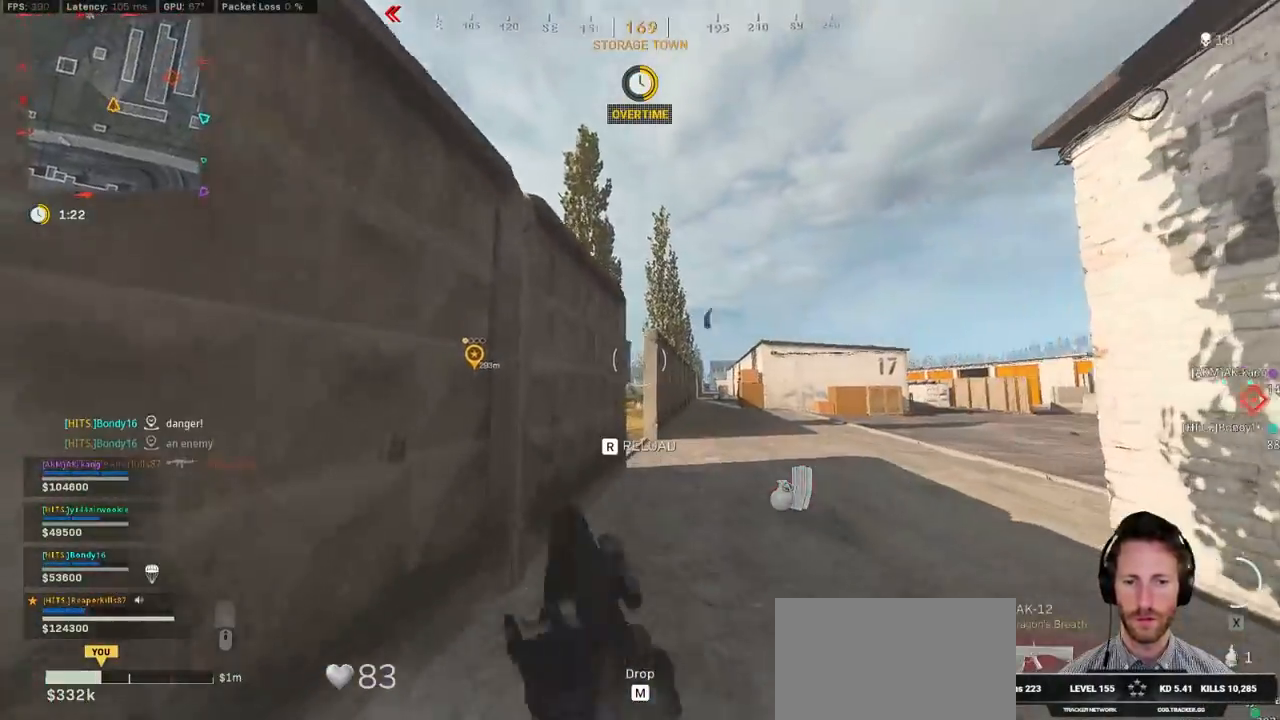
{"keys": ["a"], "mouse": [], "events": [[83, "e", "down"], [167, "e", "up"], [167, "w", "up"]]}
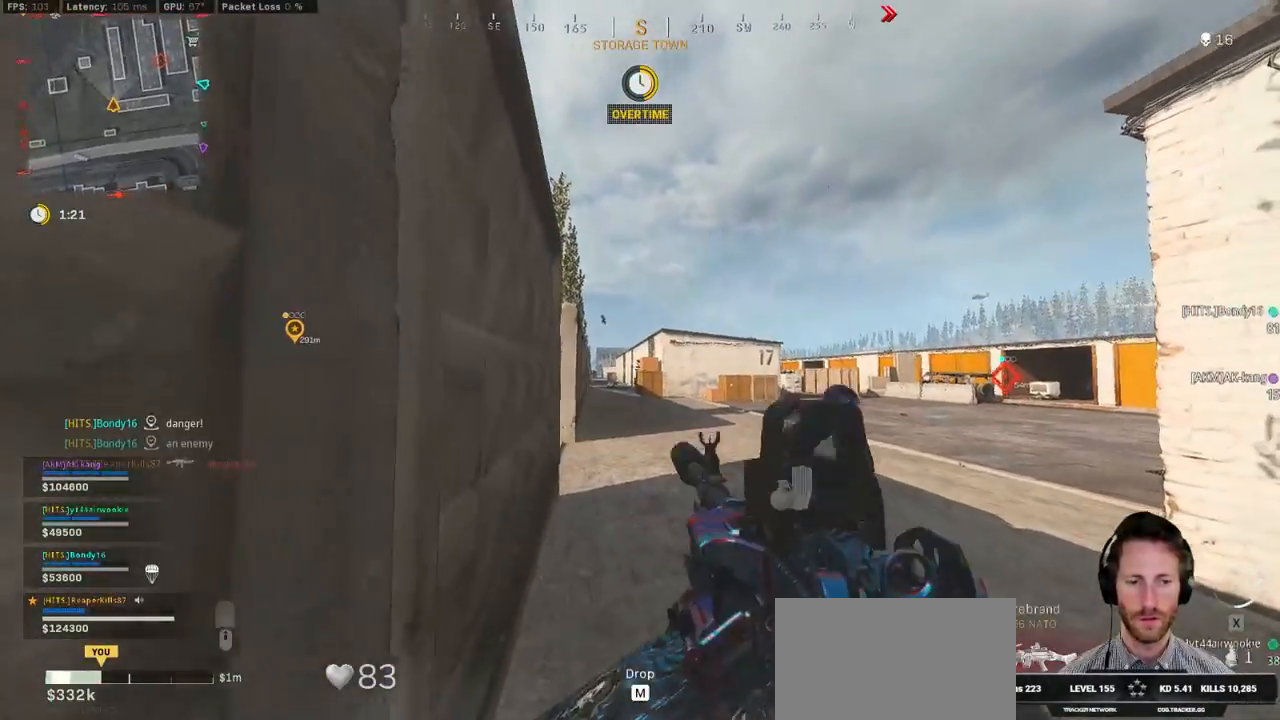
{"keys": ["r", "s"], "mouse": [], "events": [[50, "a", "up"], [150, "s", "down"], [183, "e", "down"], [300, "e", "up"], [500, "r", "down"]]}
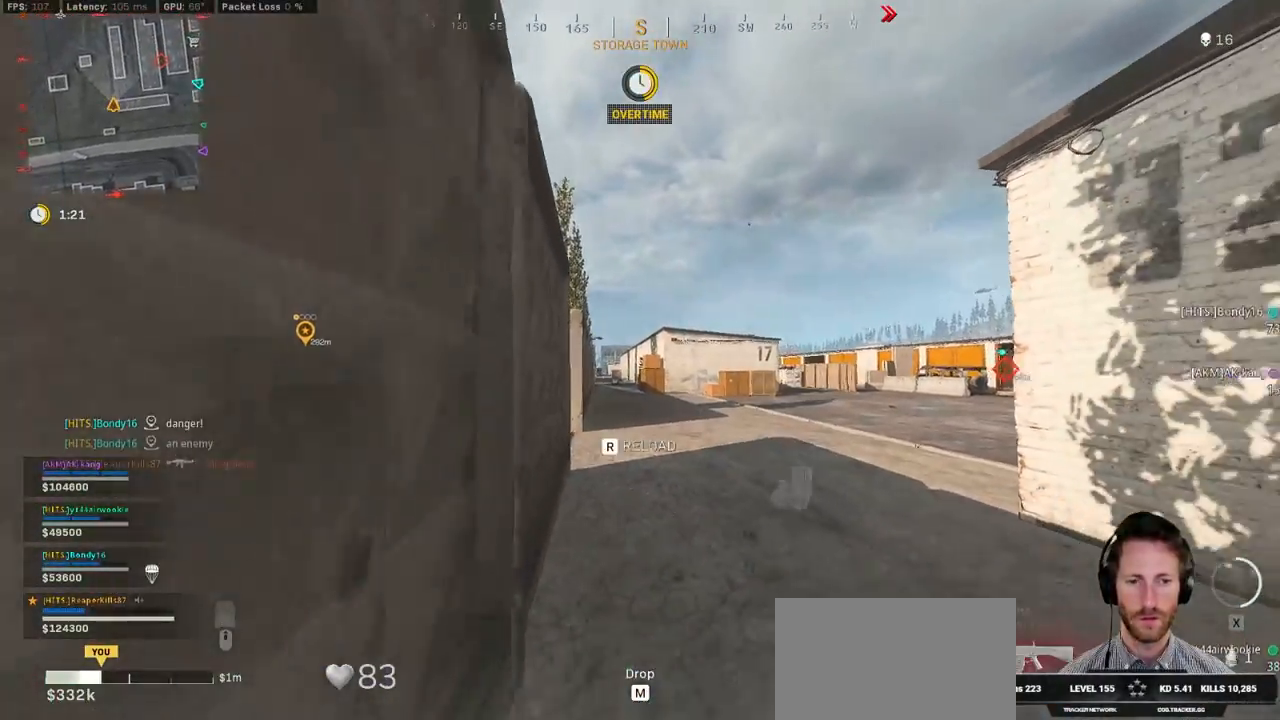
{"keys": ["s"], "mouse": [], "events": [[83, "r", "up"], [183, "r", "down"], [250, "r", "up"], [350, "r", "down"], [450, "r", "up"]]}
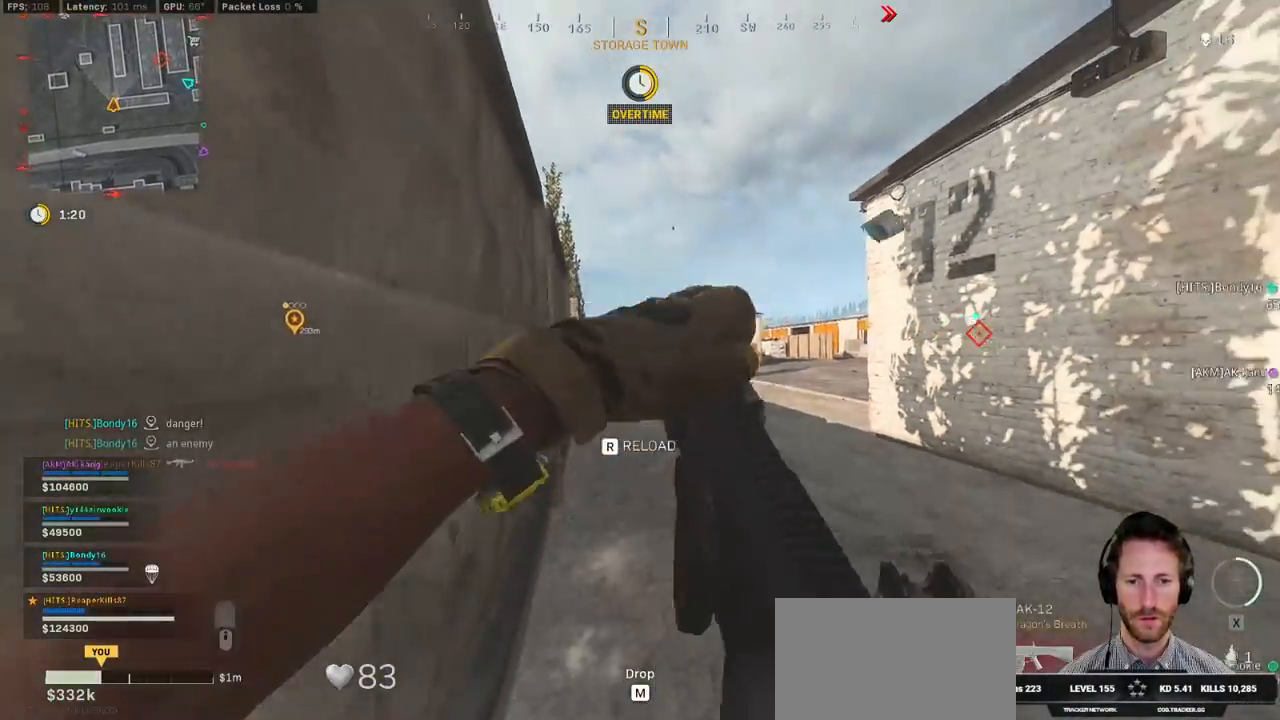
{"keys": ["w"], "mouse": [], "events": [[83, "d", "down"], [133, "s", "up"], [233, "ctrl", "down"], [333, "w", "down"], [400, "ctrl", "up"], [483, "d", "up"]]}
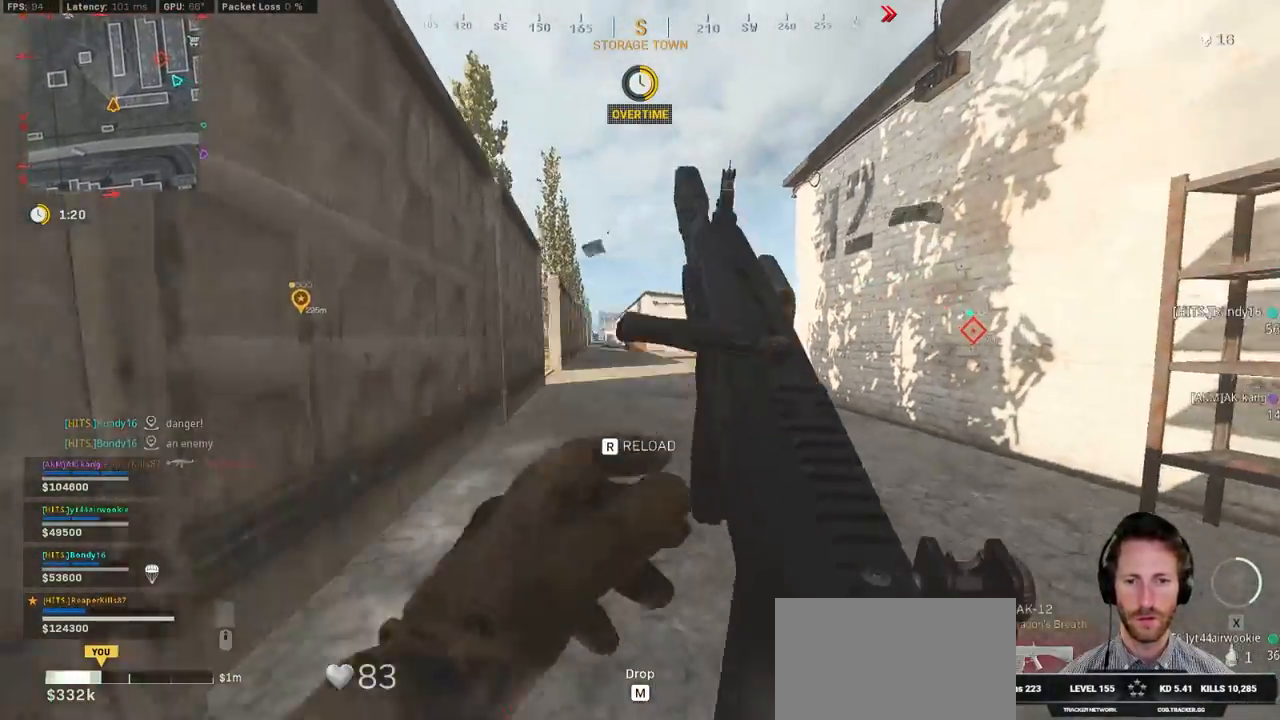
{"keys": ["a", "w"], "mouse": [], "events": [[117, "a", "down"]]}
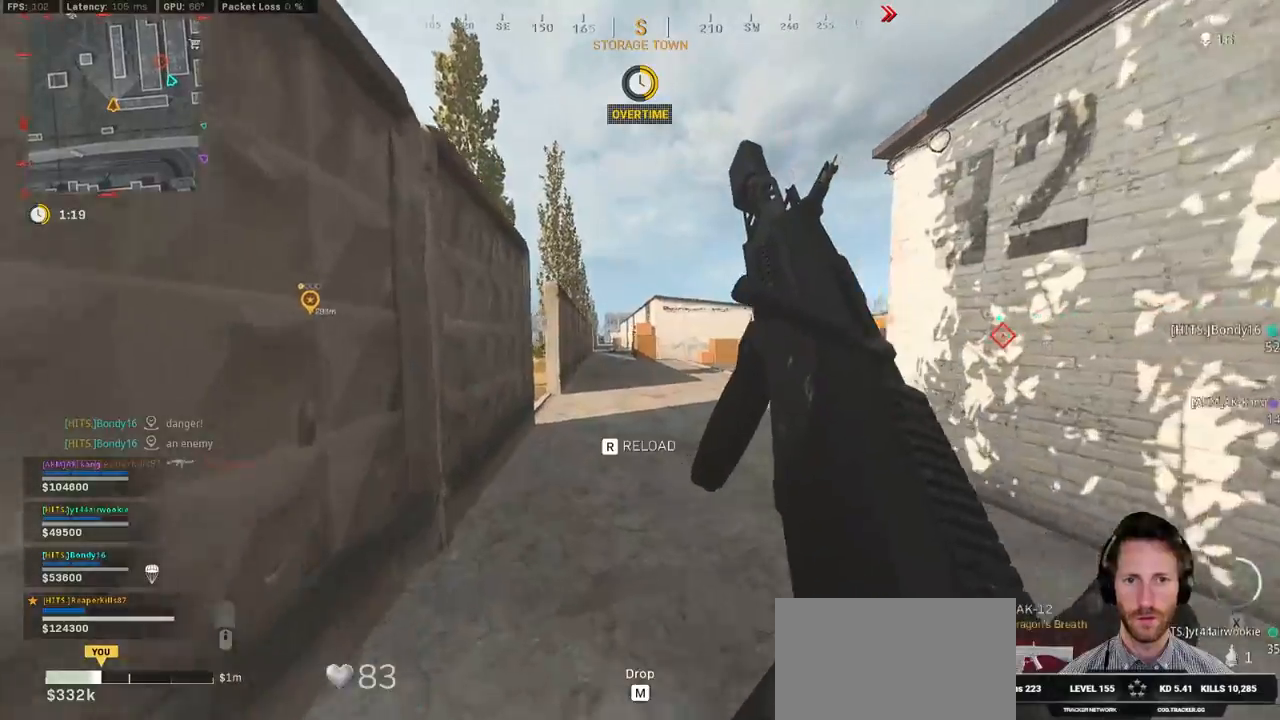
{"keys": ["d"], "mouse": [], "events": [[267, "a", "up"], [333, "d", "down"], [367, "w", "up"]]}
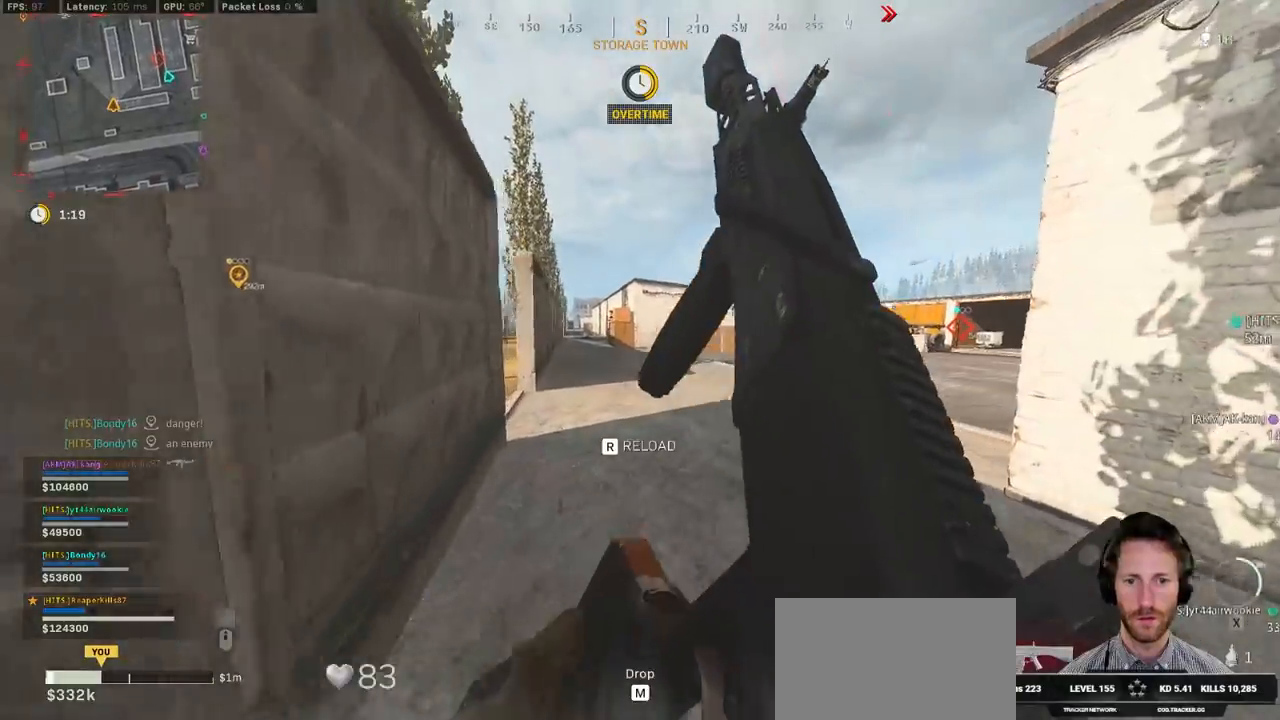
{"keys": ["a"], "mouse": [], "events": [[50, "s", "down"], [367, "a", "down"], [450, "d", "up"], [483, "s", "up"]]}
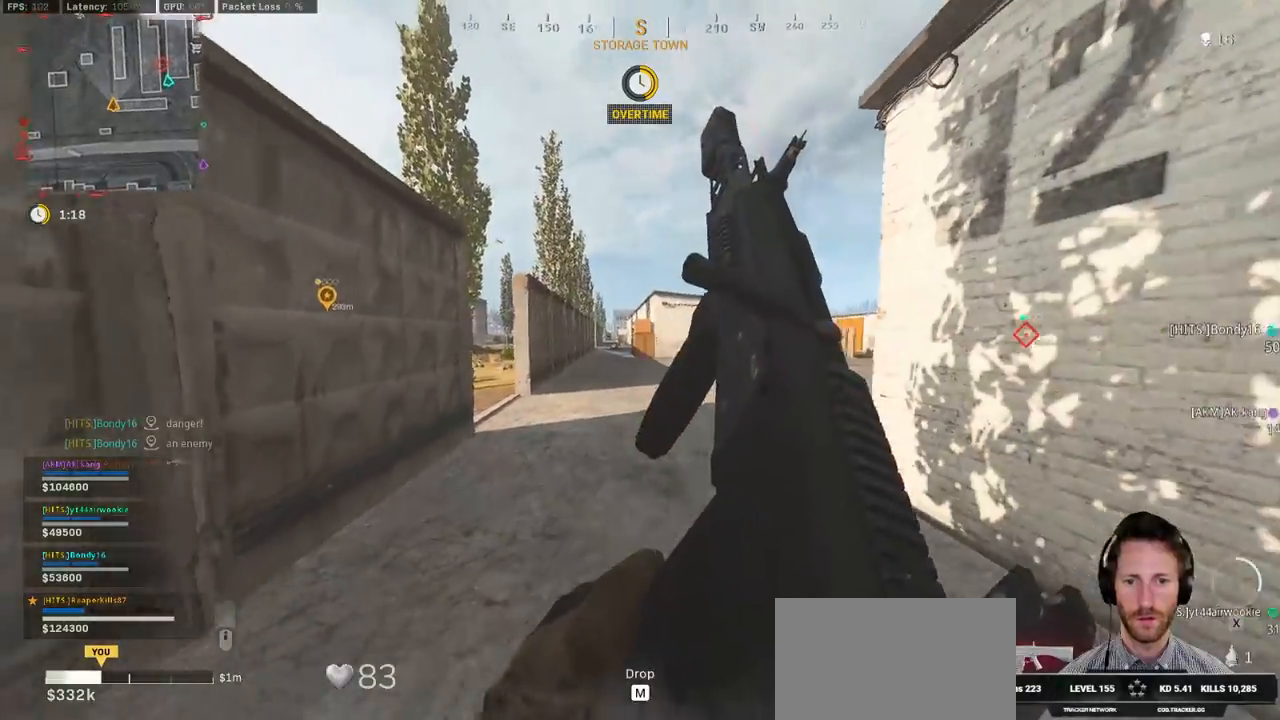
{"keys": ["a", "w"], "mouse": [], "events": [[317, "w", "down"], [350, "e", "down"], [467, "e", "up"]]}
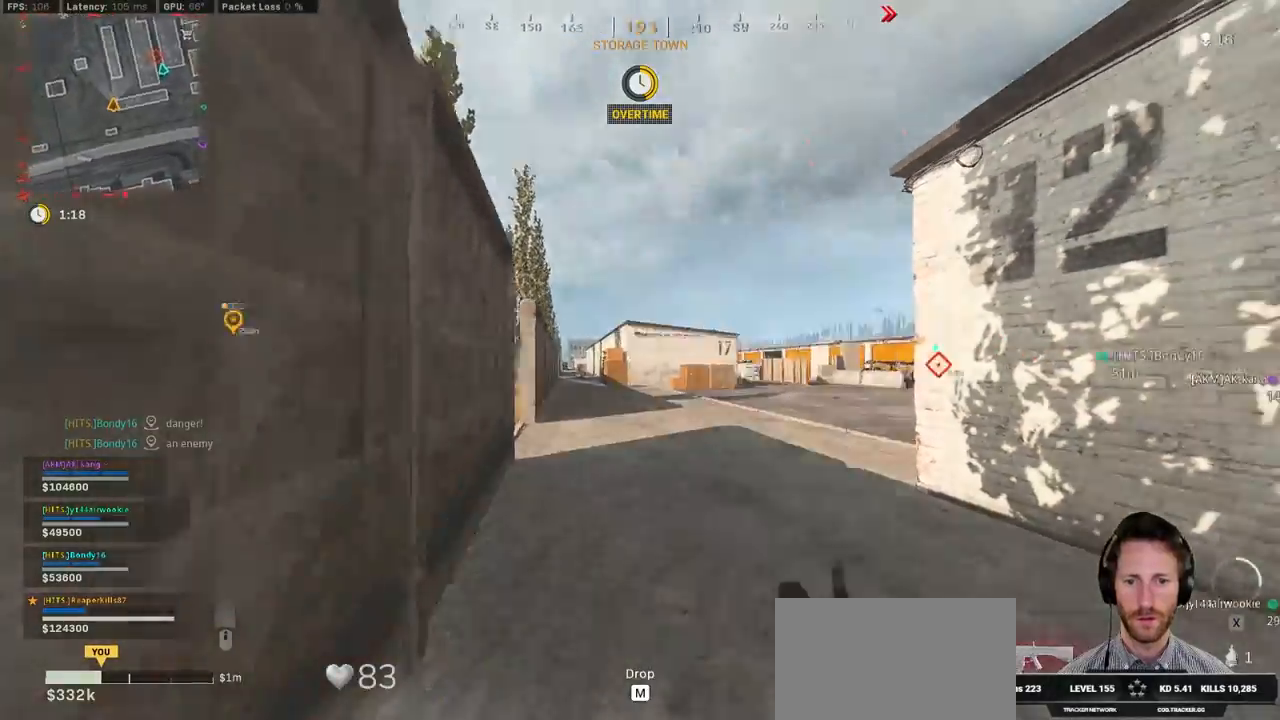
{"keys": ["a", "w"], "mouse": [], "events": [[83, "r", "down"], [167, "r", "up"], [250, "r", "down"], [317, "r", "up"], [417, "r", "down"], [483, "r", "up"]]}
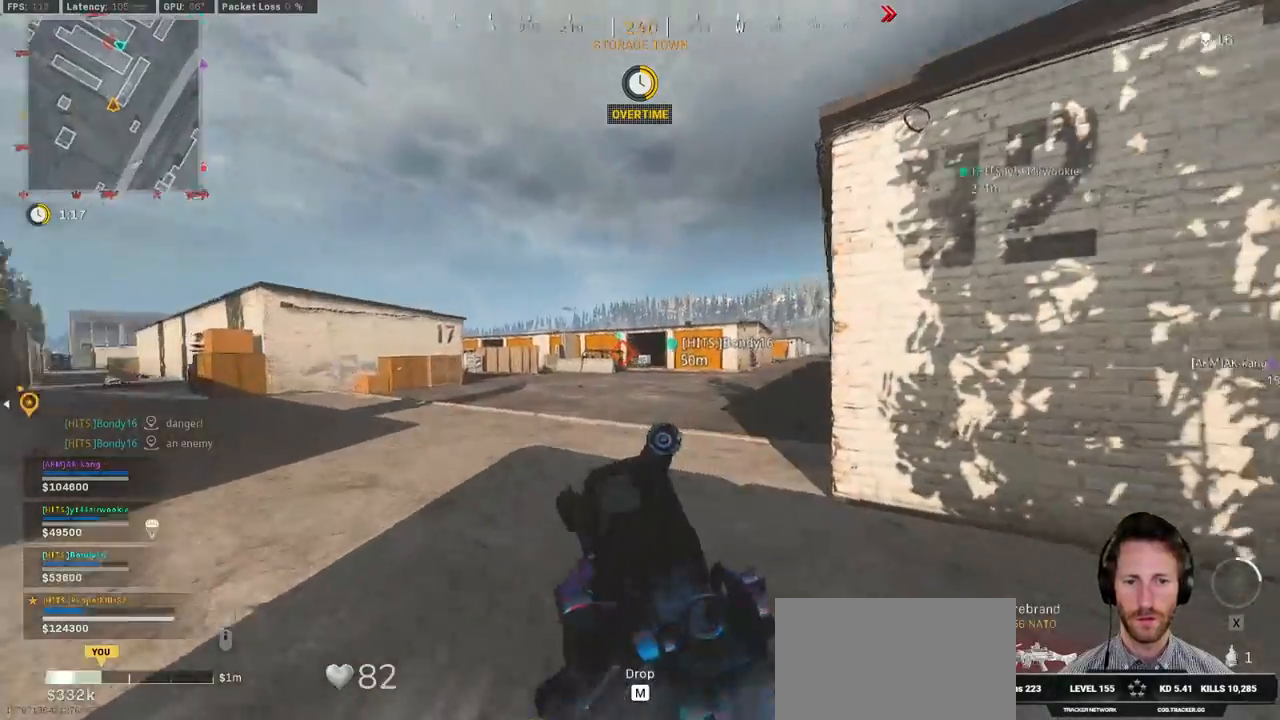
{"keys": ["d", "s"], "mouse": [], "events": [[33, "a", "up"], [50, "w", "up"], [100, "d", "down"], [367, "s", "down"]]}
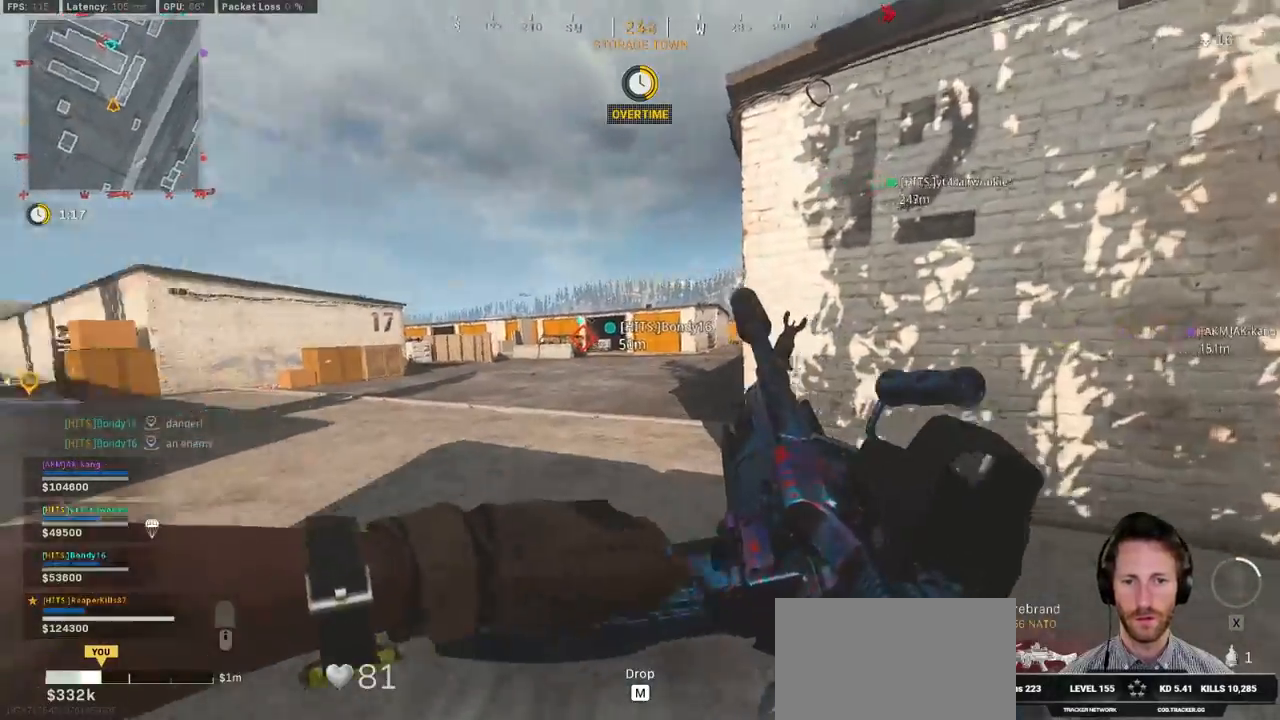
{"keys": ["w"], "mouse": [], "events": [[167, "s", "up"], [367, "w", "down"], [483, "d", "up"]]}
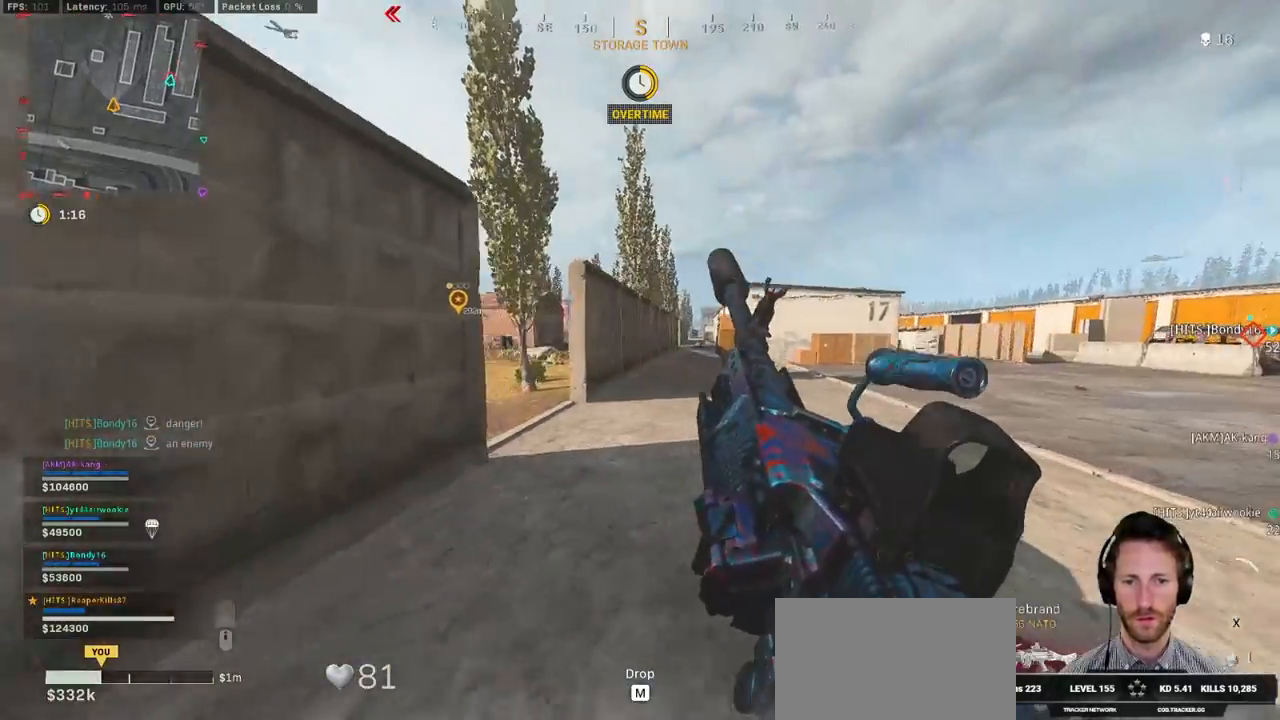
{"keys": ["a", "w"], "mouse": [], "events": [[17, "a", "down"], [33, "w", "up"], [383, "w", "down"]]}
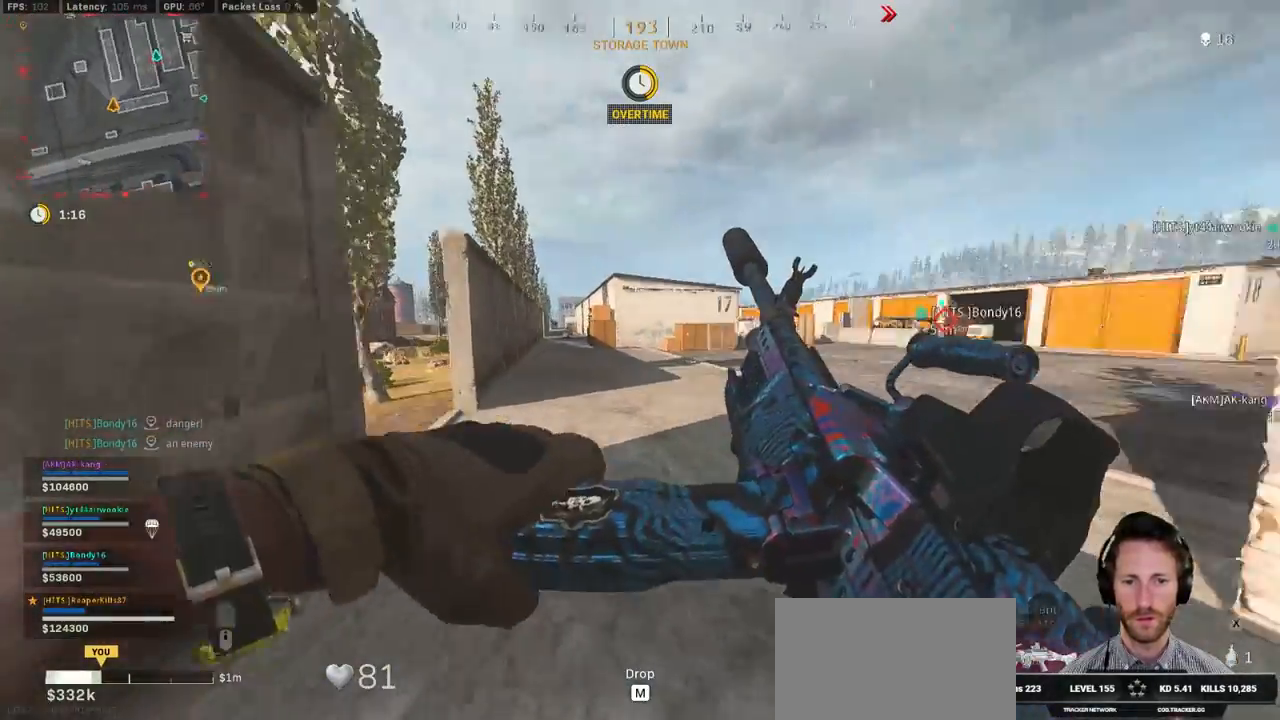
{"keys": ["d", "shift", "w"], "mouse": [], "events": [[183, "a", "up"], [317, "d", "down"], [367, "shift", "down"]]}
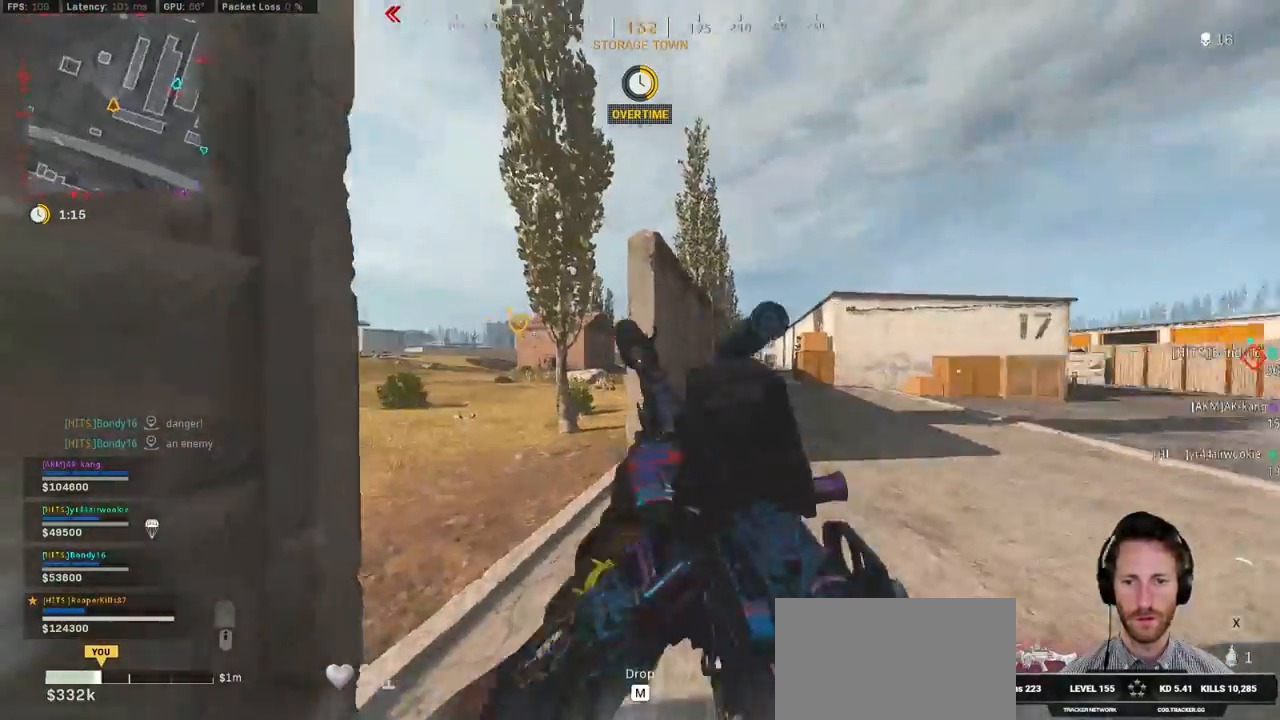
{"keys": ["d", "shift", "w"], "mouse": [], "events": []}